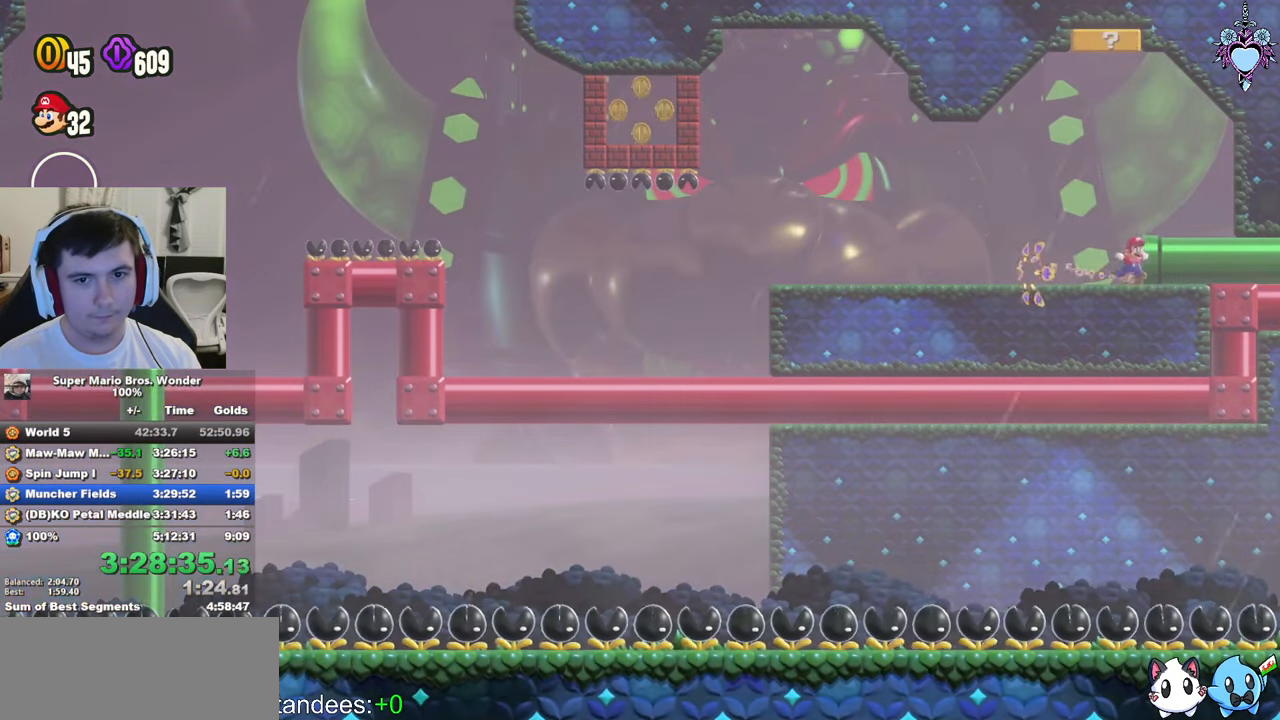
Gameplay with a controller (PlayStation layout); each line is a JSON object with the inputs held at the frame after it. "button_events" lists button changes between this image and that frame as [ms after this image, input, new state], when the widget could be followed in between (sticks are given only as held states). Not read: L3 R3.
{"buttons": ["SQUARE", "DPAD_RIGHT"], "left_stick": "center", "right_stick": "center", "button_events": [[116, "DPAD_RIGHT", "up"], [433, "DPAD_RIGHT", "down"]]}
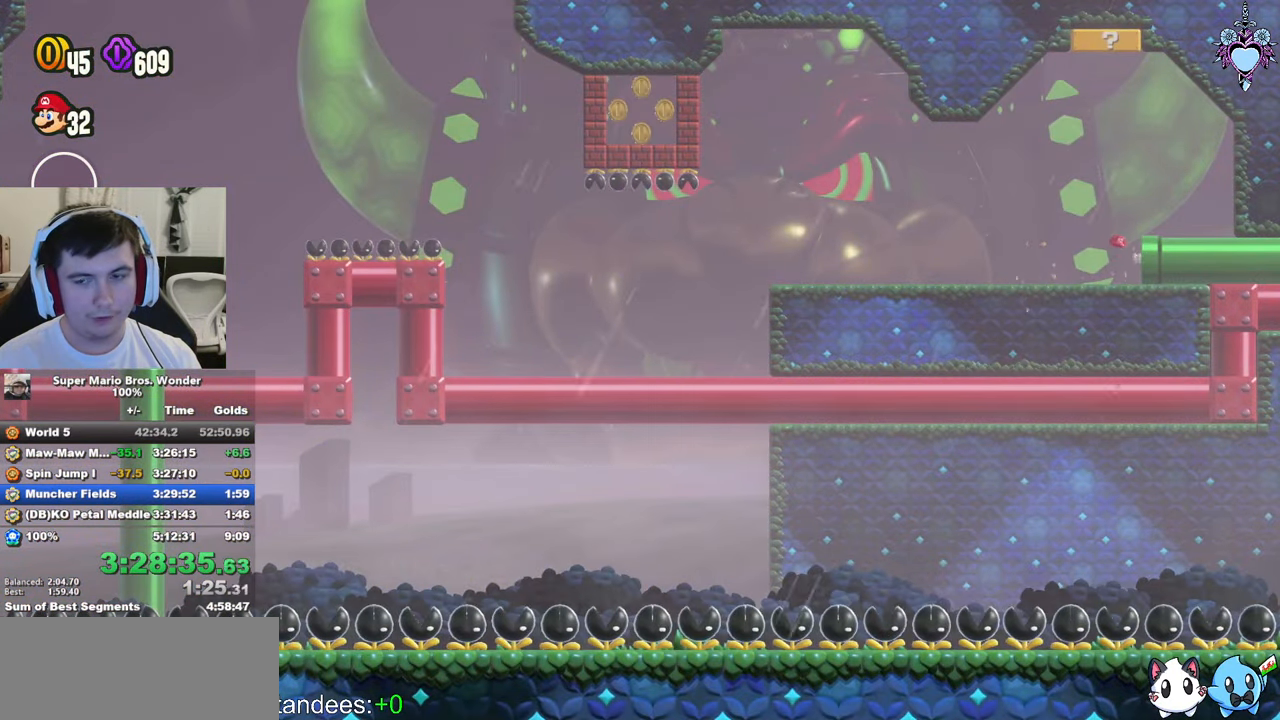
{"buttons": ["SQUARE", "DPAD_RIGHT"], "left_stick": "center", "right_stick": "center", "button_events": []}
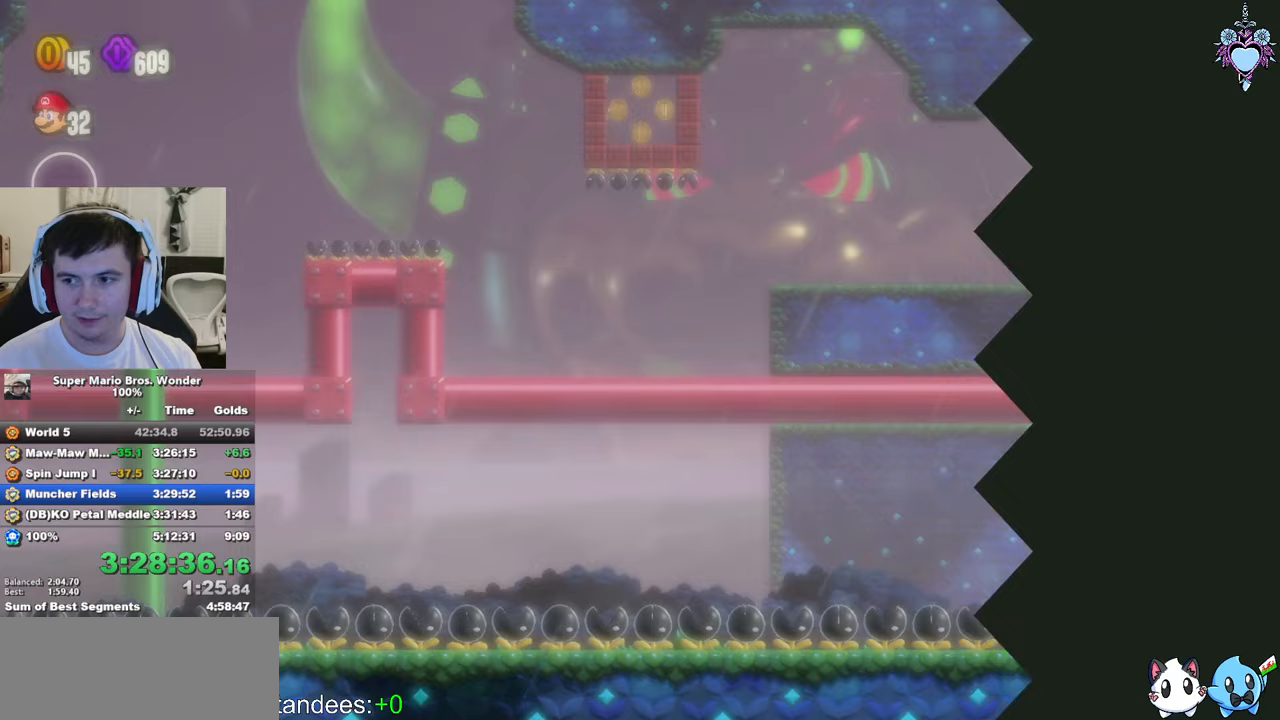
{"buttons": ["SQUARE", "DPAD_RIGHT"], "left_stick": "center", "right_stick": "center", "button_events": []}
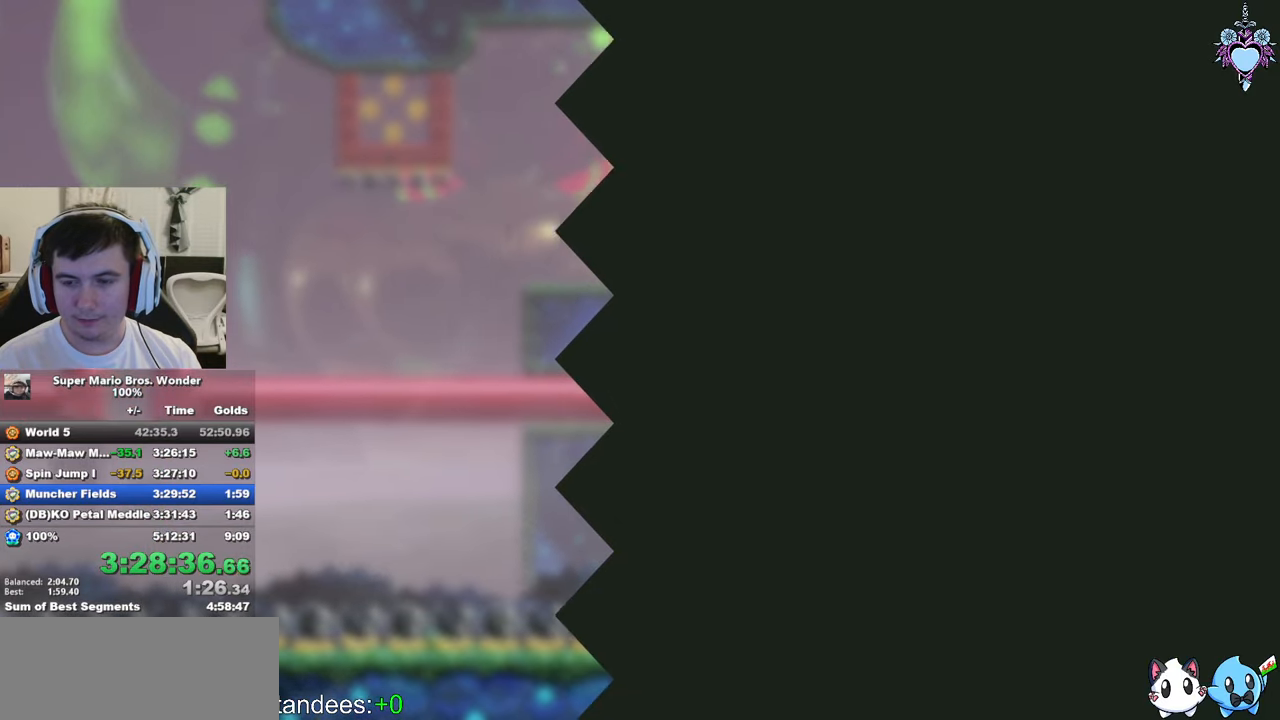
{"buttons": ["SQUARE", "DPAD_RIGHT"], "left_stick": "center", "right_stick": "center", "button_events": []}
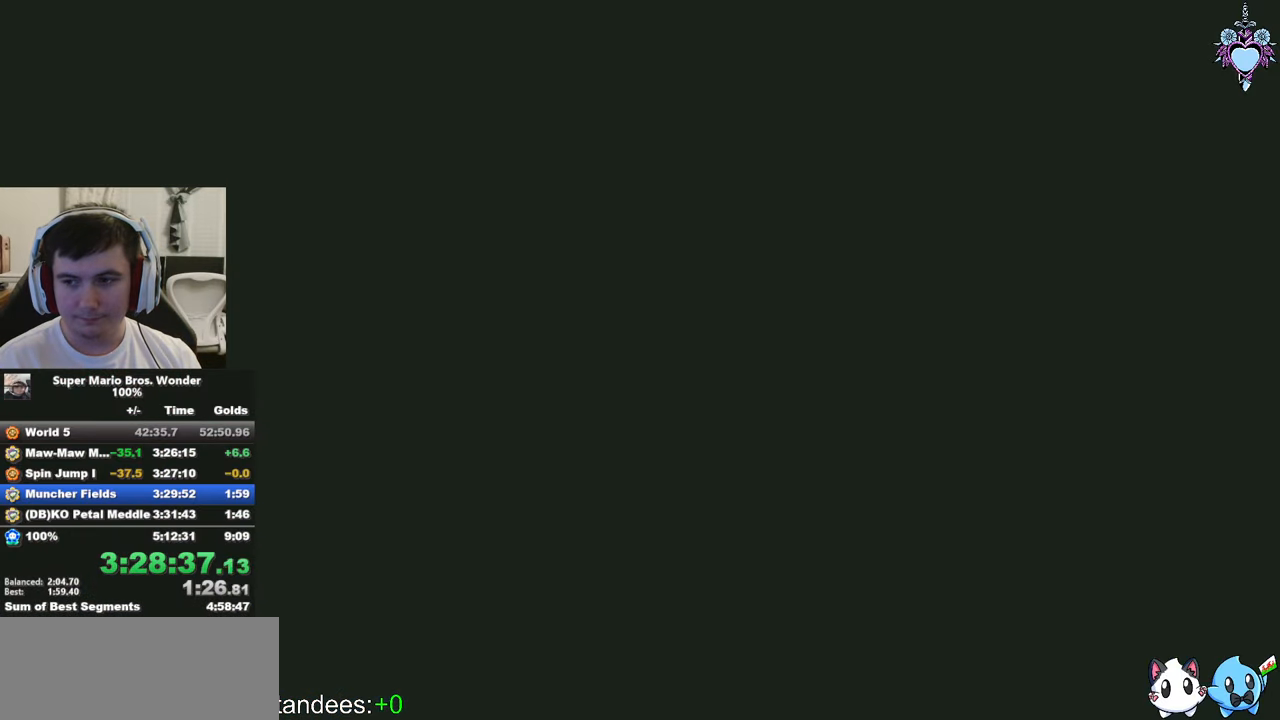
{"buttons": ["SQUARE", "DPAD_RIGHT"], "left_stick": "center", "right_stick": "center", "button_events": []}
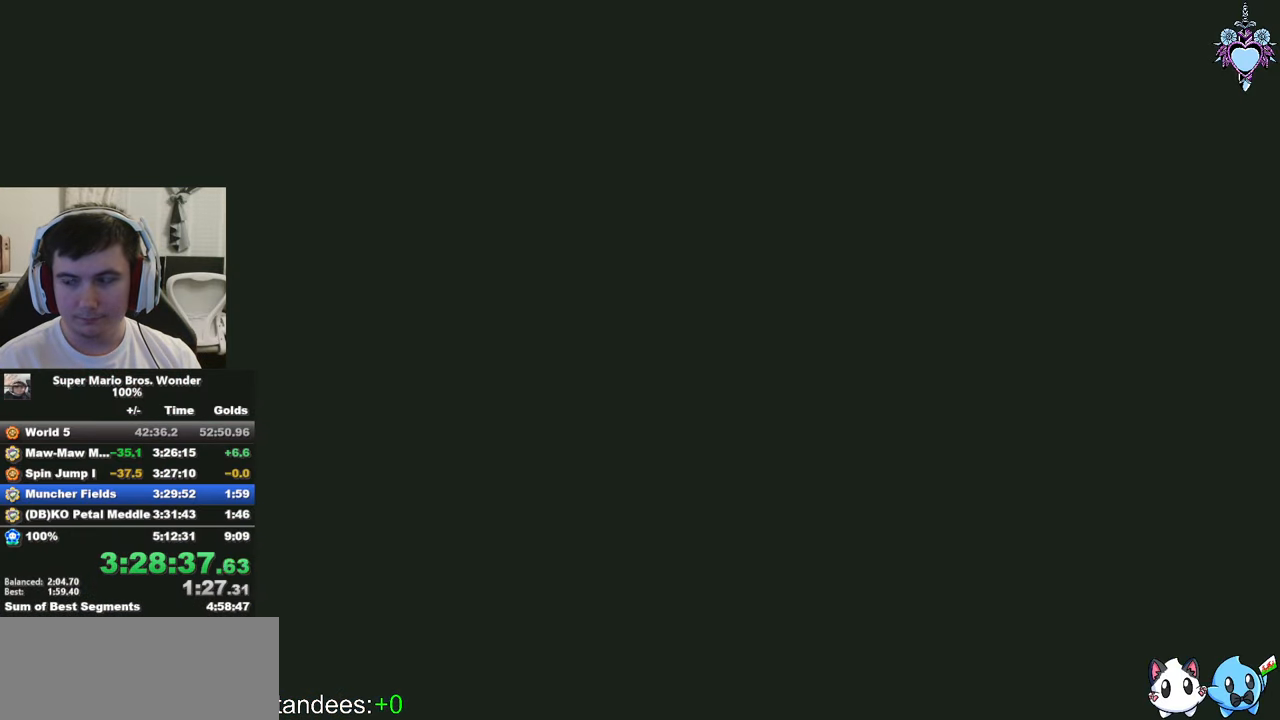
{"buttons": ["SQUARE", "DPAD_RIGHT"], "left_stick": "center", "right_stick": "center", "button_events": []}
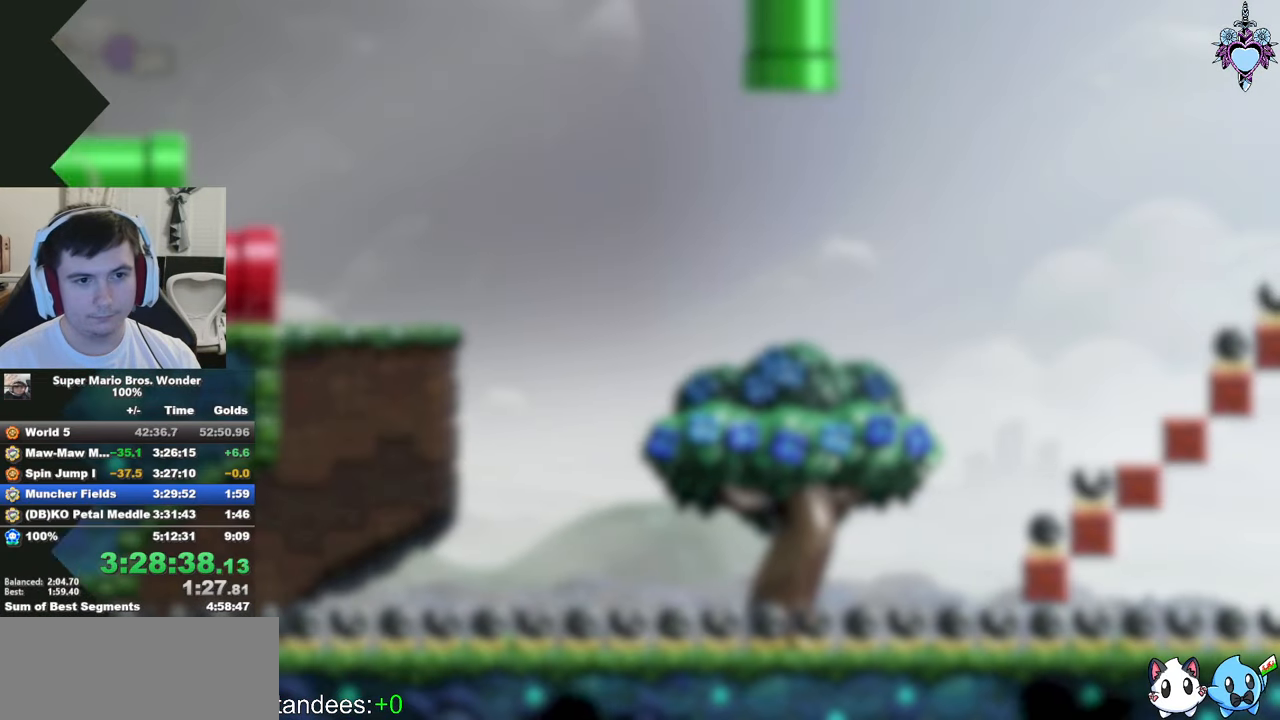
{"buttons": ["SQUARE", "DPAD_RIGHT"], "left_stick": "center", "right_stick": "center", "button_events": []}
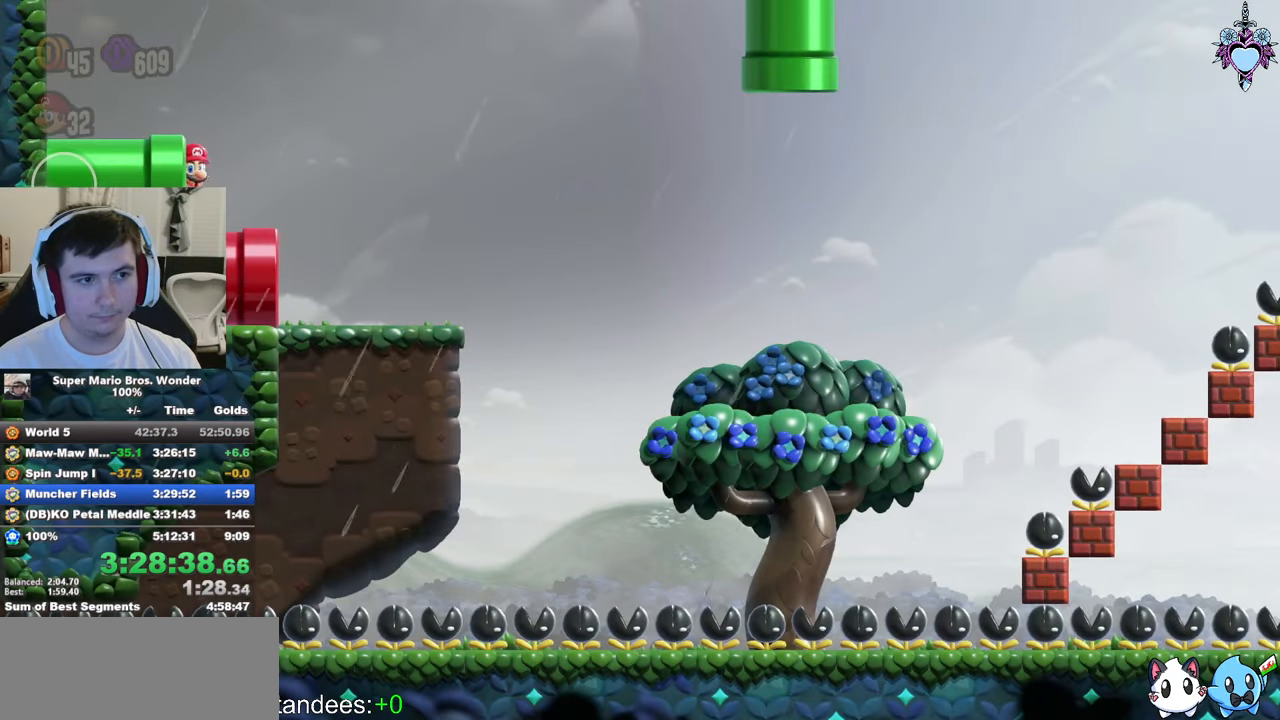
{"buttons": ["SQUARE", "DPAD_RIGHT"], "left_stick": "center", "right_stick": "center", "button_events": []}
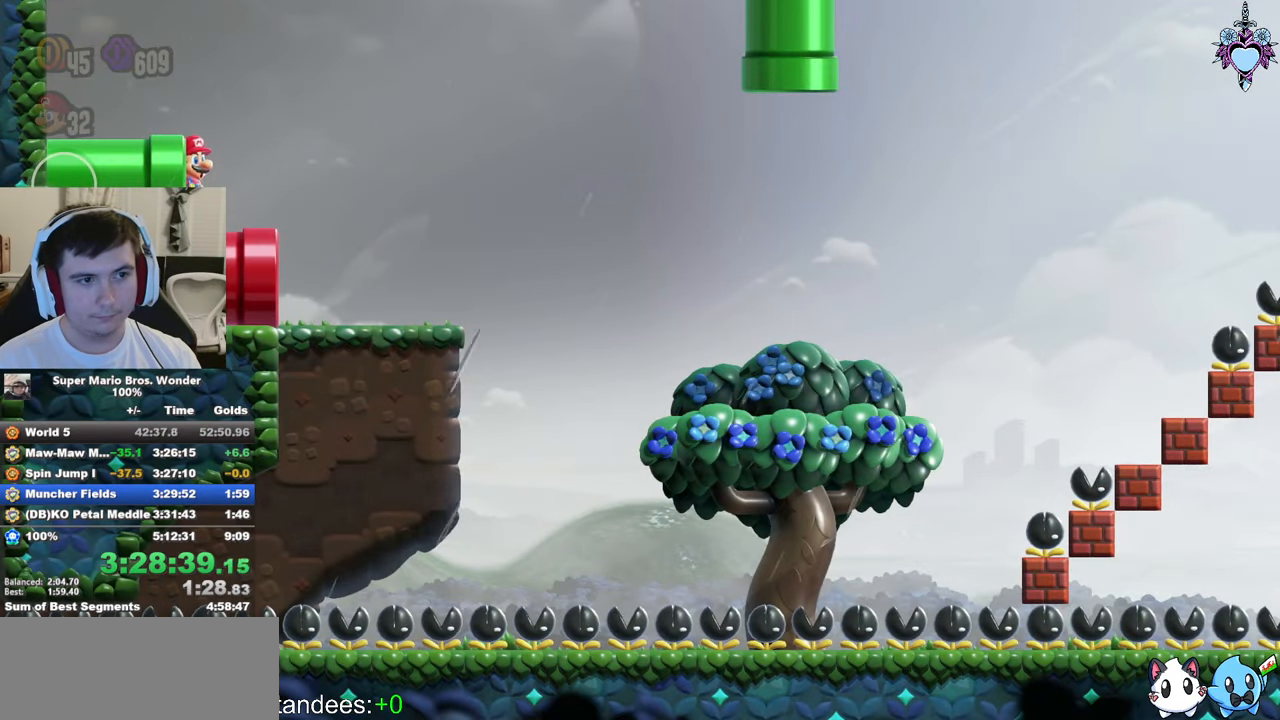
{"buttons": ["CROSS", "SQUARE", "L1", "DPAD_RIGHT"], "left_stick": "center", "right_stick": "center", "button_events": [[300, "L1", "down"], [317, "CROSS", "down"]]}
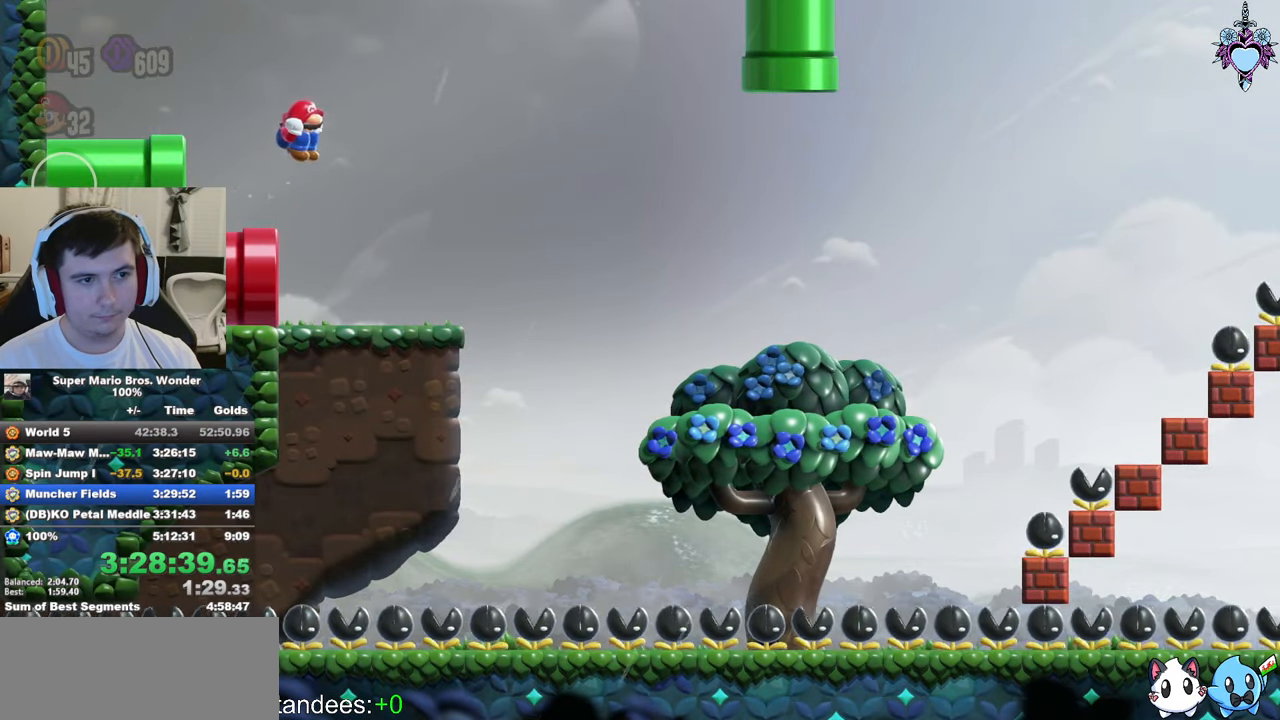
{"buttons": ["SQUARE", "L1", "DPAD_LEFT"], "left_stick": "center", "right_stick": "center", "button_events": [[33, "CROSS", "up"], [217, "DPAD_RIGHT", "up"], [450, "DPAD_LEFT", "down"]]}
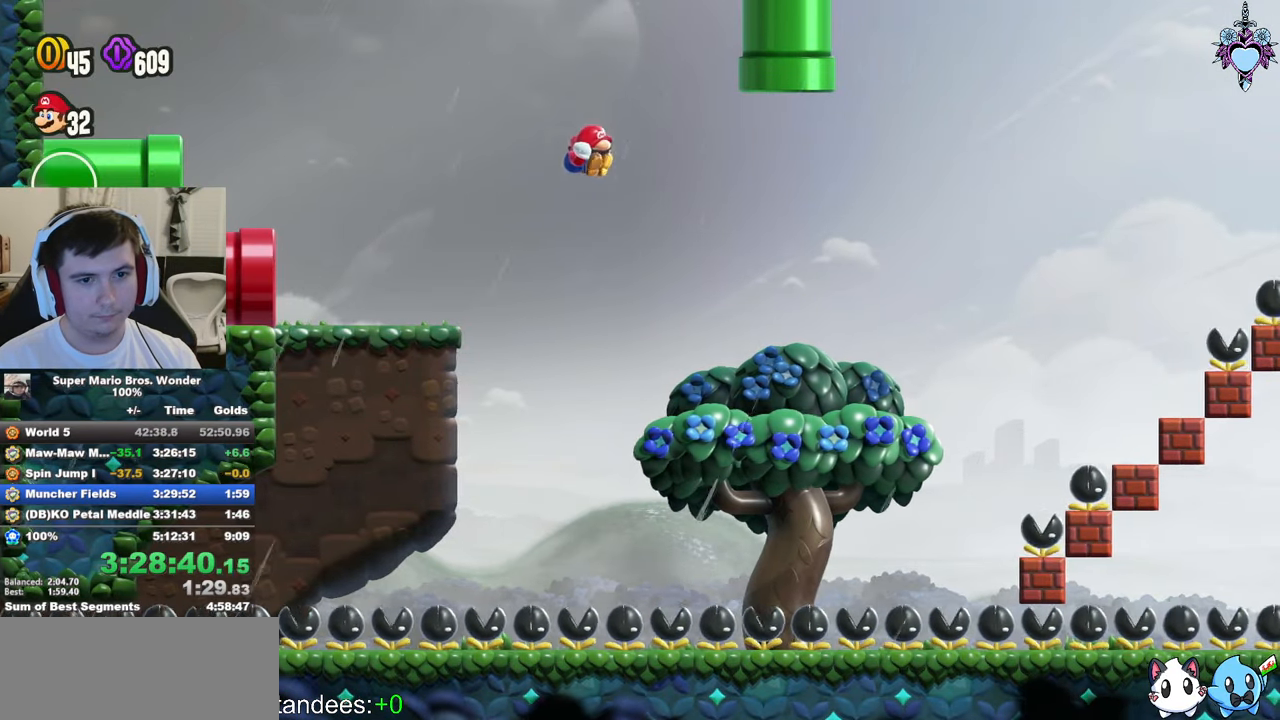
{"buttons": ["SQUARE", "L1"], "left_stick": "center", "right_stick": "center", "button_events": [[217, "DPAD_LEFT", "up"], [367, "DPAD_RIGHT", "down"], [450, "DPAD_RIGHT", "up"]]}
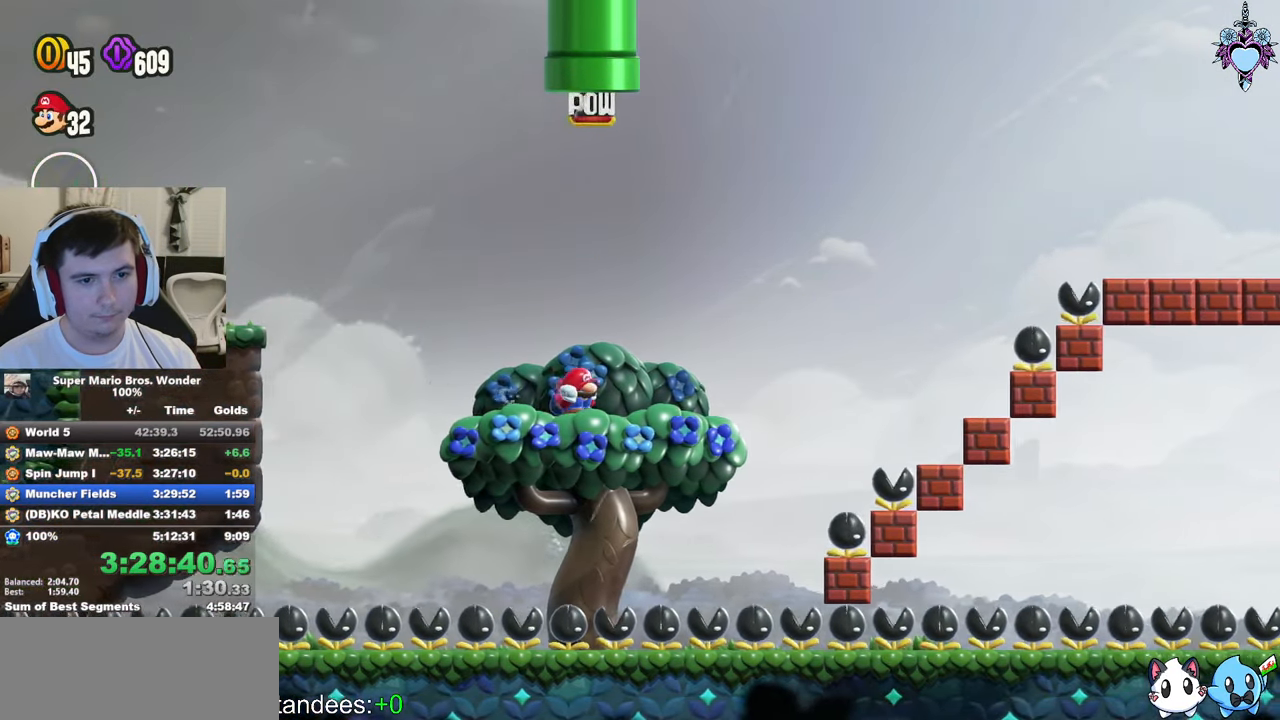
{"buttons": ["SQUARE", "L1"], "left_stick": "center", "right_stick": "center", "button_events": [[217, "DPAD_RIGHT", "down"], [350, "DPAD_RIGHT", "up"]]}
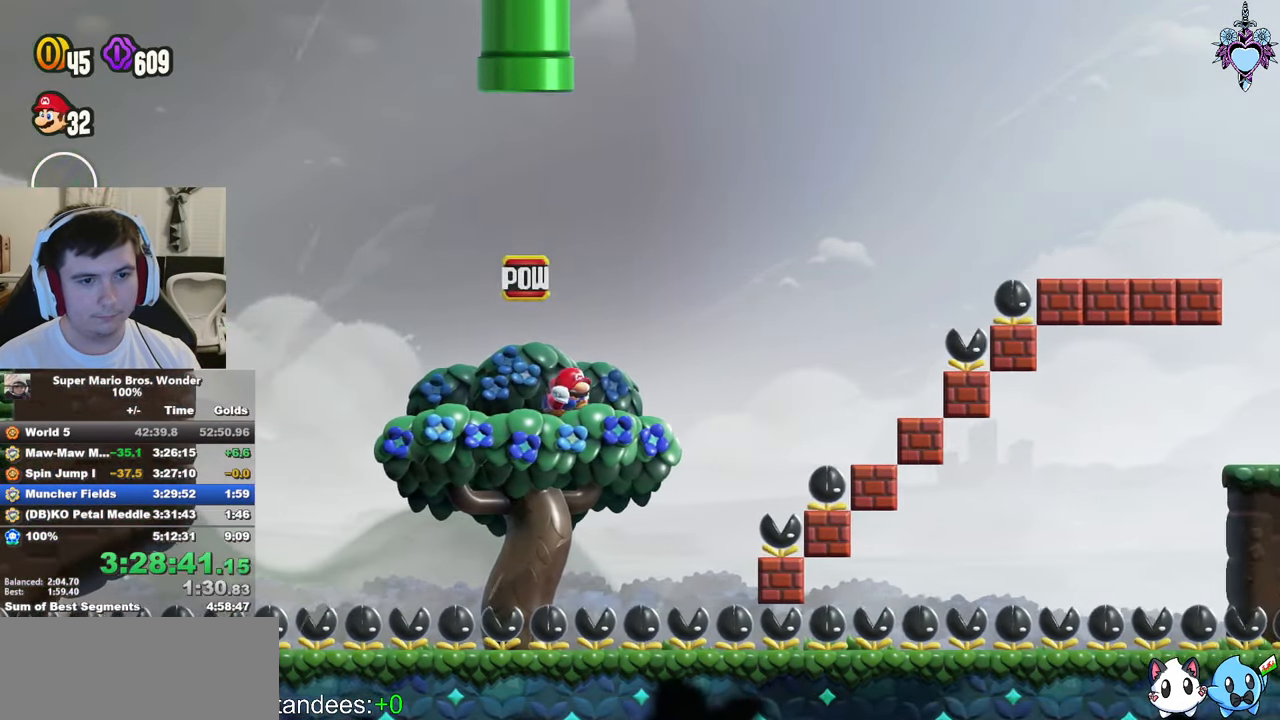
{"buttons": [], "left_stick": "center", "right_stick": "center", "button_events": [[100, "DPAD_LEFT", "down"], [334, "DPAD_LEFT", "up"], [367, "CROSS", "down"], [367, "L1", "up"], [400, "SQUARE", "up"], [450, "CROSS", "up"]]}
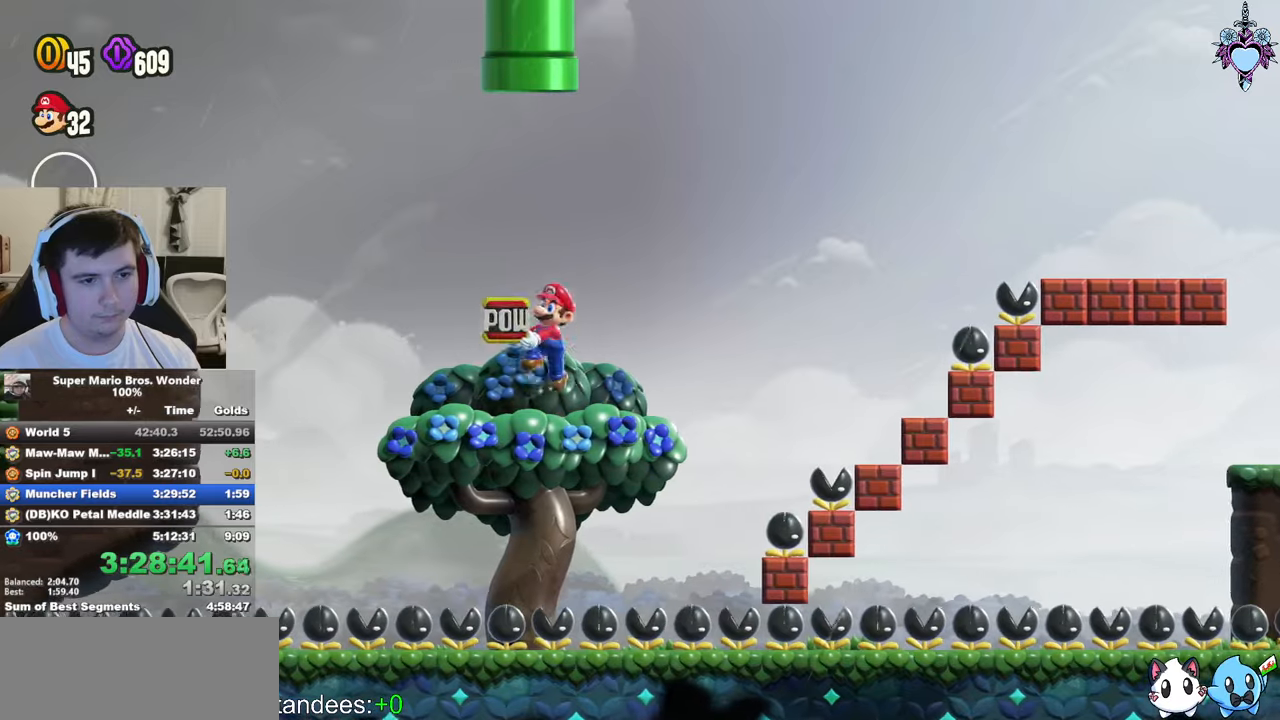
{"buttons": ["SQUARE", "DPAD_LEFT"], "left_stick": "center", "right_stick": "center", "button_events": [[50, "DPAD_RIGHT", "down"], [50, "SQUARE", "down"], [300, "DPAD_RIGHT", "up"], [400, "DPAD_LEFT", "down"]]}
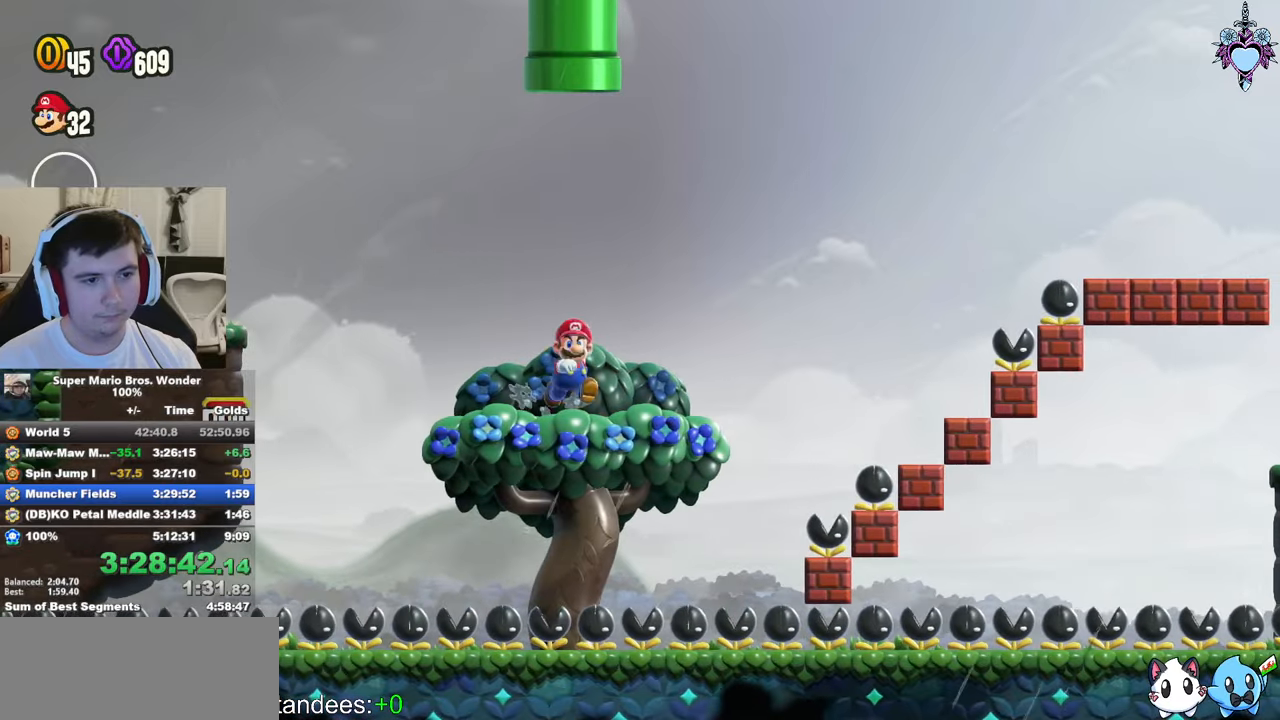
{"buttons": ["SQUARE"], "left_stick": "center", "right_stick": "center", "button_events": [[67, "CROSS", "down"], [150, "CROSS", "up"], [217, "DPAD_LEFT", "up"], [334, "DPAD_RIGHT", "down"], [434, "DPAD_RIGHT", "up"]]}
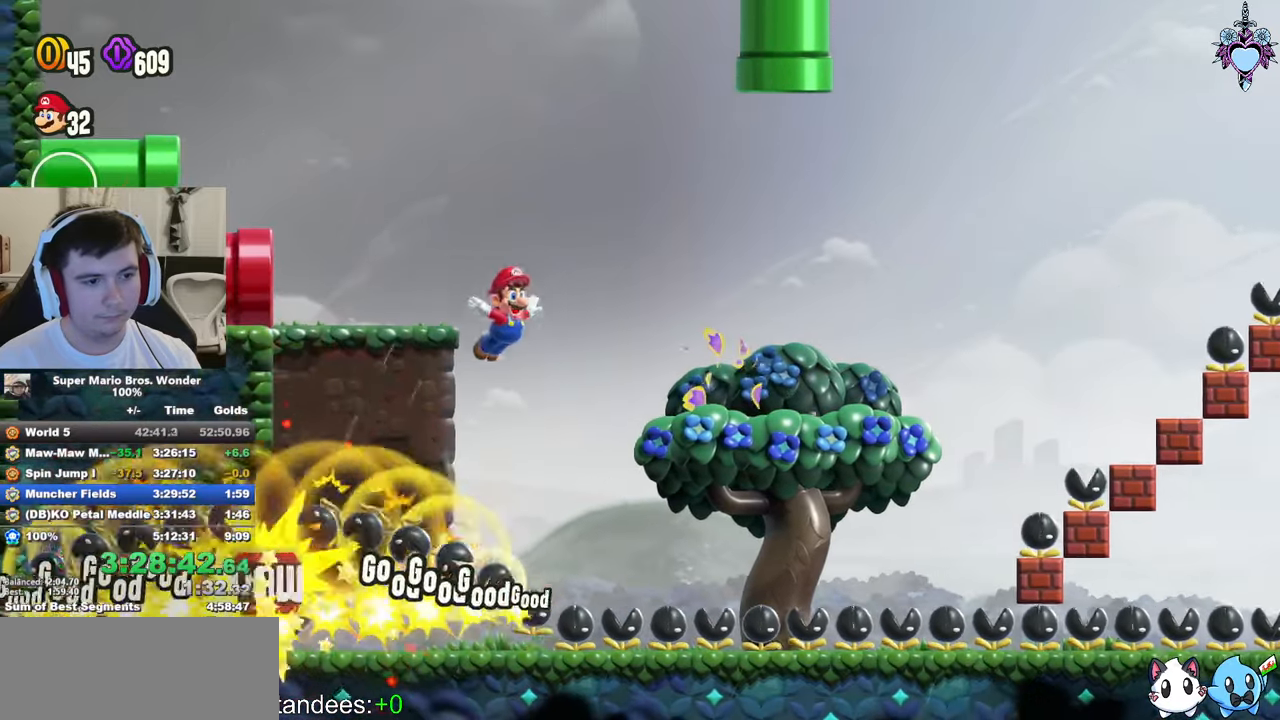
{"buttons": ["SQUARE", "DPAD_DOWN", "DPAD_LEFT"], "left_stick": "center", "right_stick": "center", "button_events": [[50, "DPAD_LEFT", "down"], [400, "DPAD_DOWN", "down"]]}
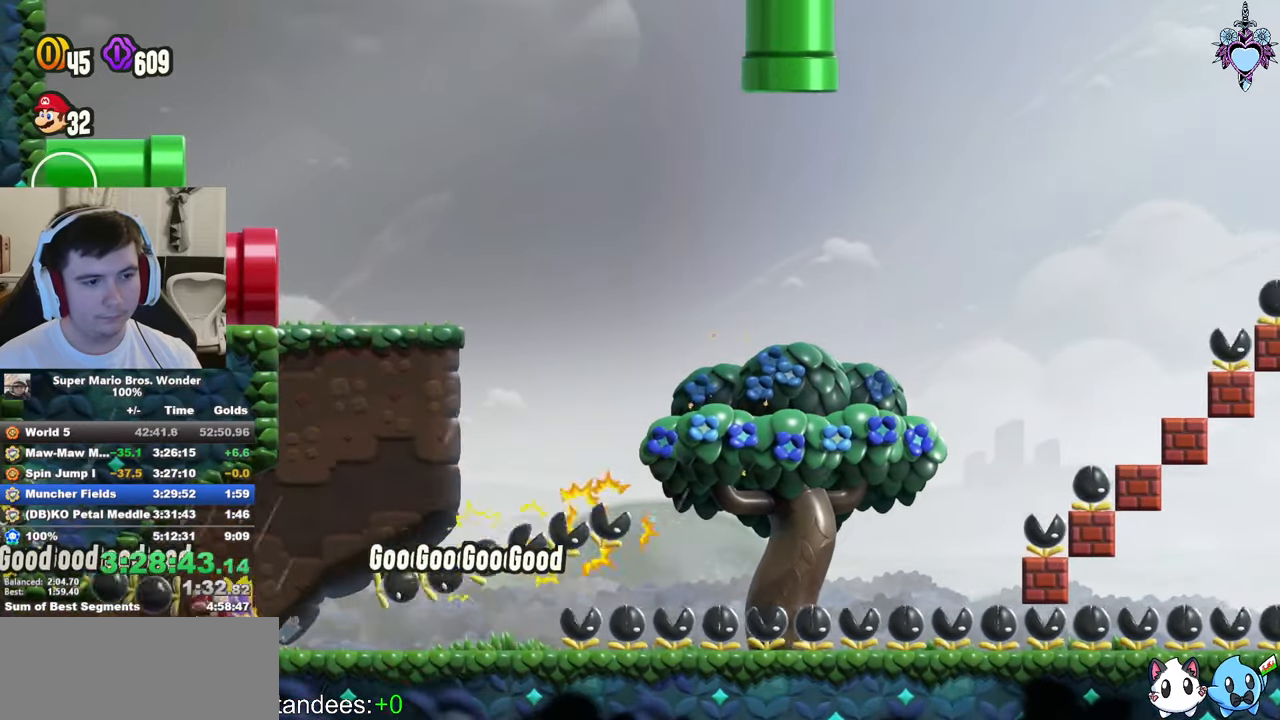
{"buttons": ["CROSS", "SQUARE", "DPAD_LEFT"], "left_stick": "center", "right_stick": "center", "button_events": [[367, "DPAD_DOWN", "up"], [484, "CROSS", "down"]]}
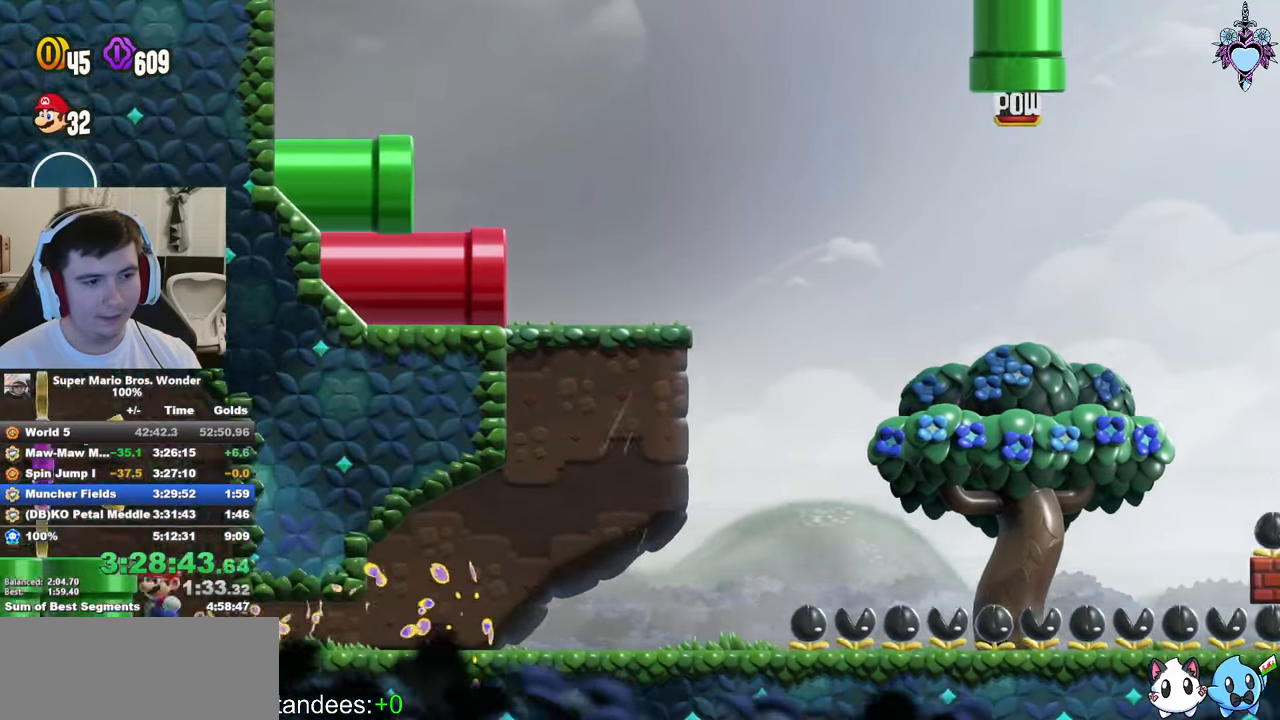
{"buttons": ["SQUARE", "DPAD_RIGHT"], "left_stick": "center", "right_stick": "center", "button_events": [[217, "CROSS", "up"], [434, "DPAD_LEFT", "up"], [500, "DPAD_RIGHT", "down"]]}
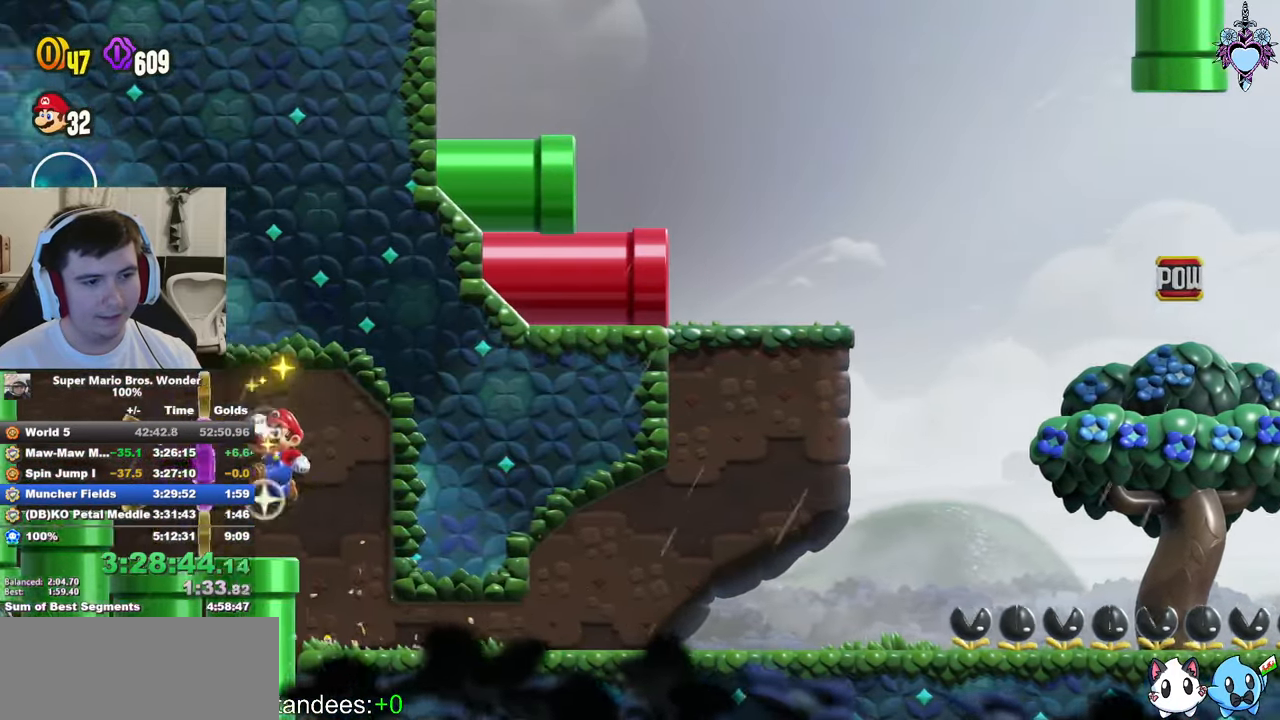
{"buttons": ["SQUARE", "DPAD_DOWN"], "left_stick": "center", "right_stick": "center", "button_events": [[234, "DPAD_DOWN", "down"], [367, "DPAD_RIGHT", "up"]]}
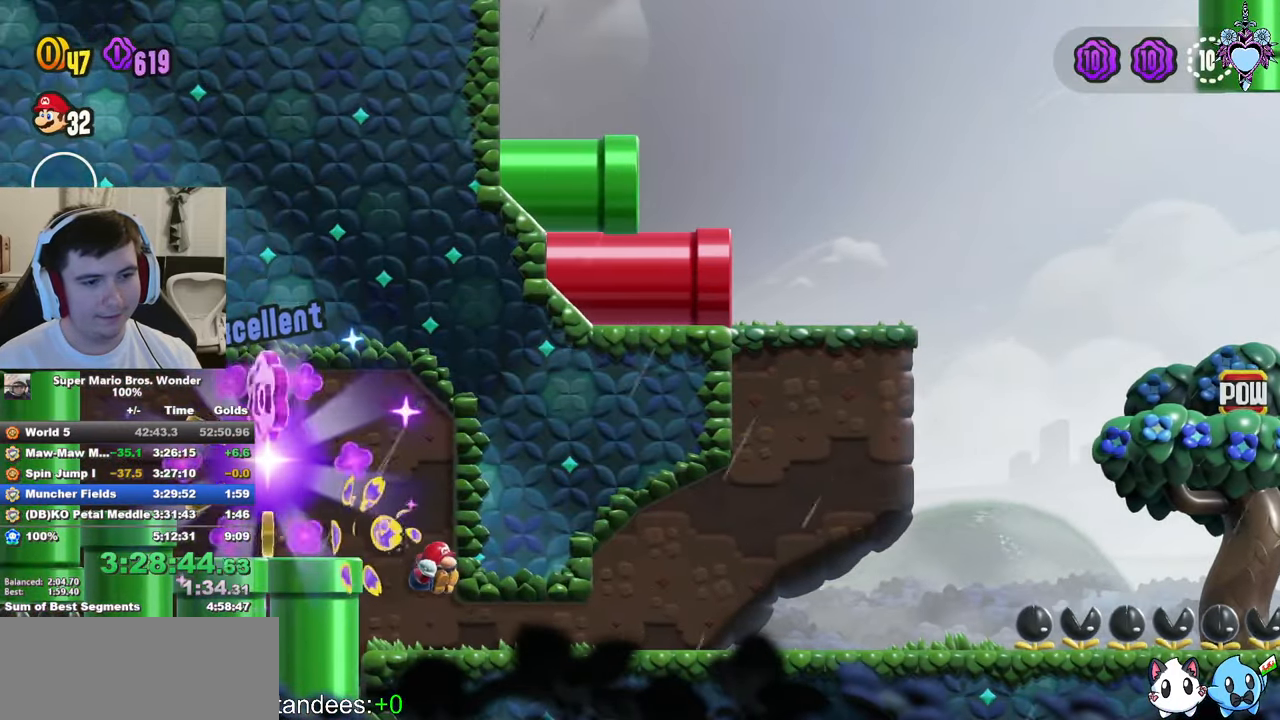
{"buttons": ["SQUARE", "DPAD_RIGHT"], "left_stick": "center", "right_stick": "center", "button_events": [[67, "DPAD_RIGHT", "down"], [167, "DPAD_DOWN", "up"]]}
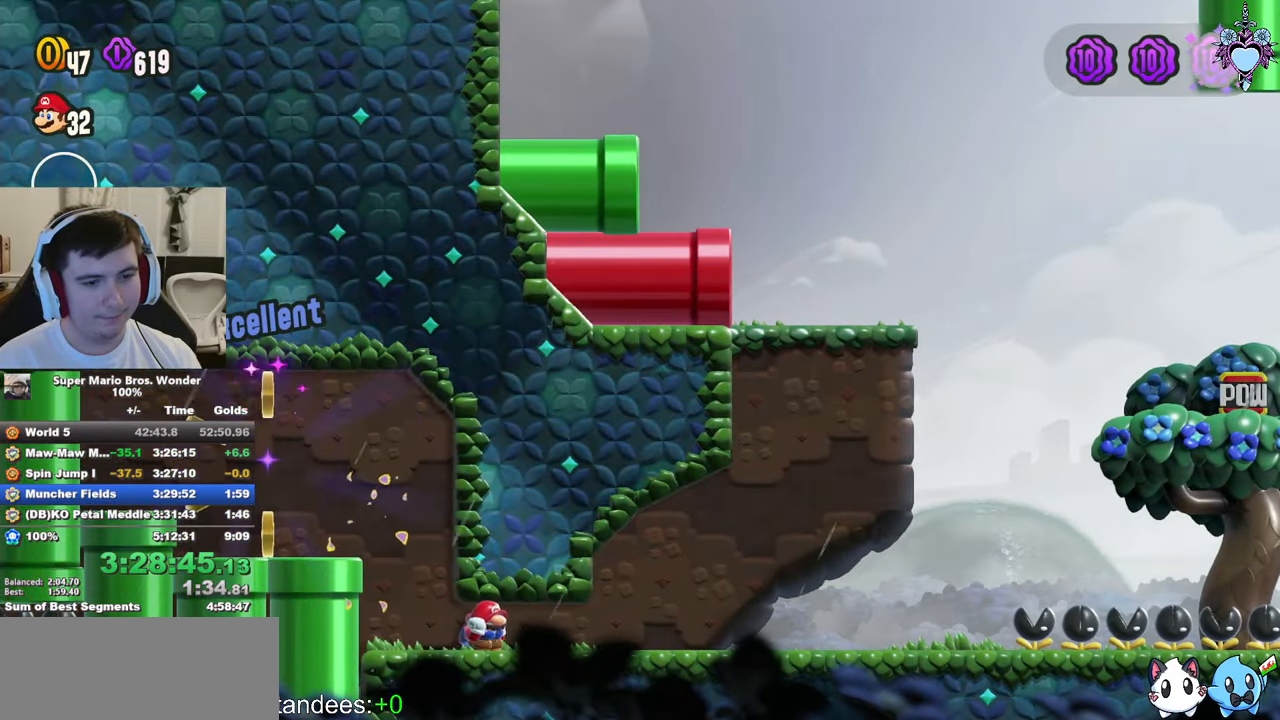
{"buttons": ["SQUARE", "DPAD_RIGHT"], "left_stick": "center", "right_stick": "center", "button_events": []}
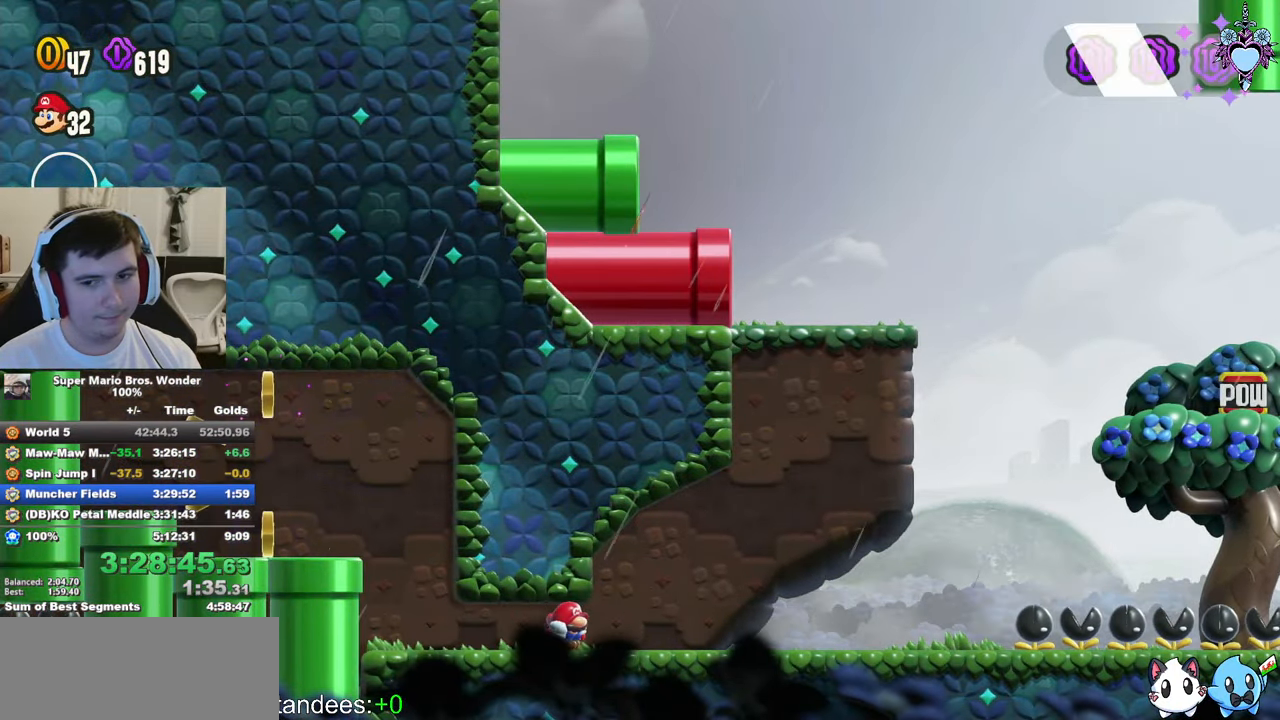
{"buttons": ["CROSS", "SQUARE", "DPAD_RIGHT"], "left_stick": "center", "right_stick": "center", "button_events": [[484, "CROSS", "down"]]}
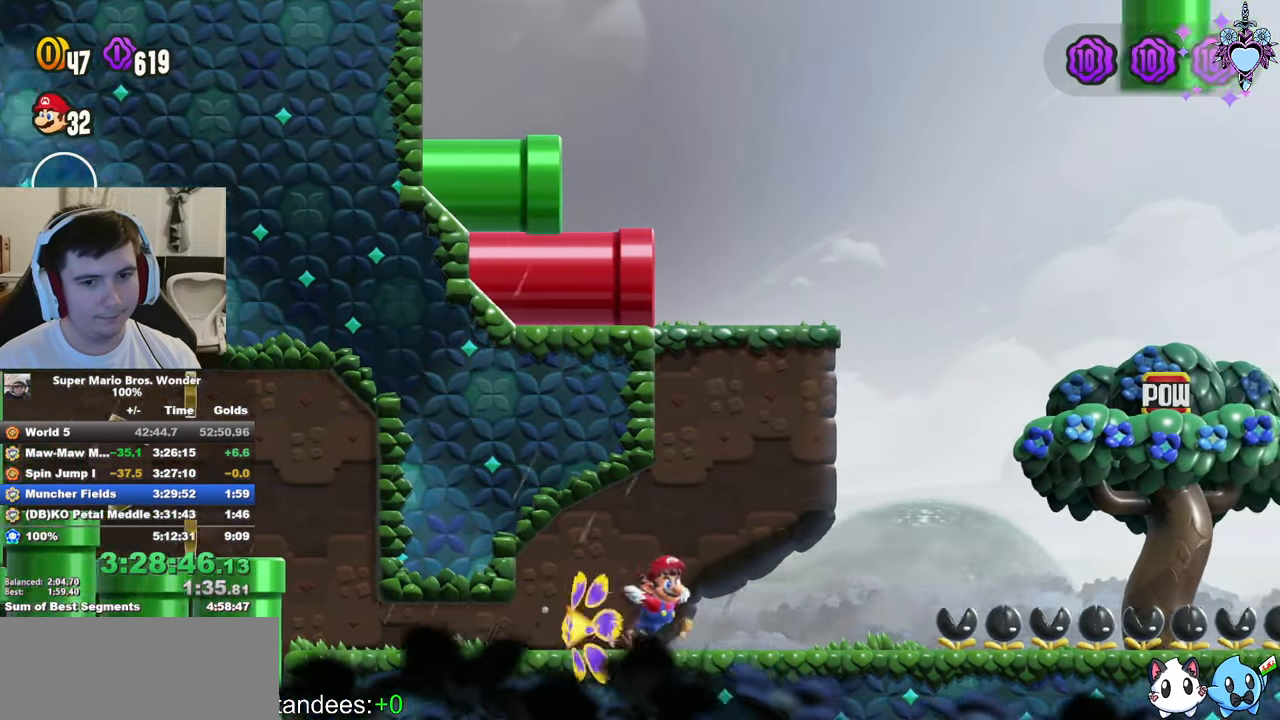
{"buttons": ["SQUARE", "DPAD_RIGHT"], "left_stick": "center", "right_stick": "center", "button_events": [[350, "CROSS", "up"]]}
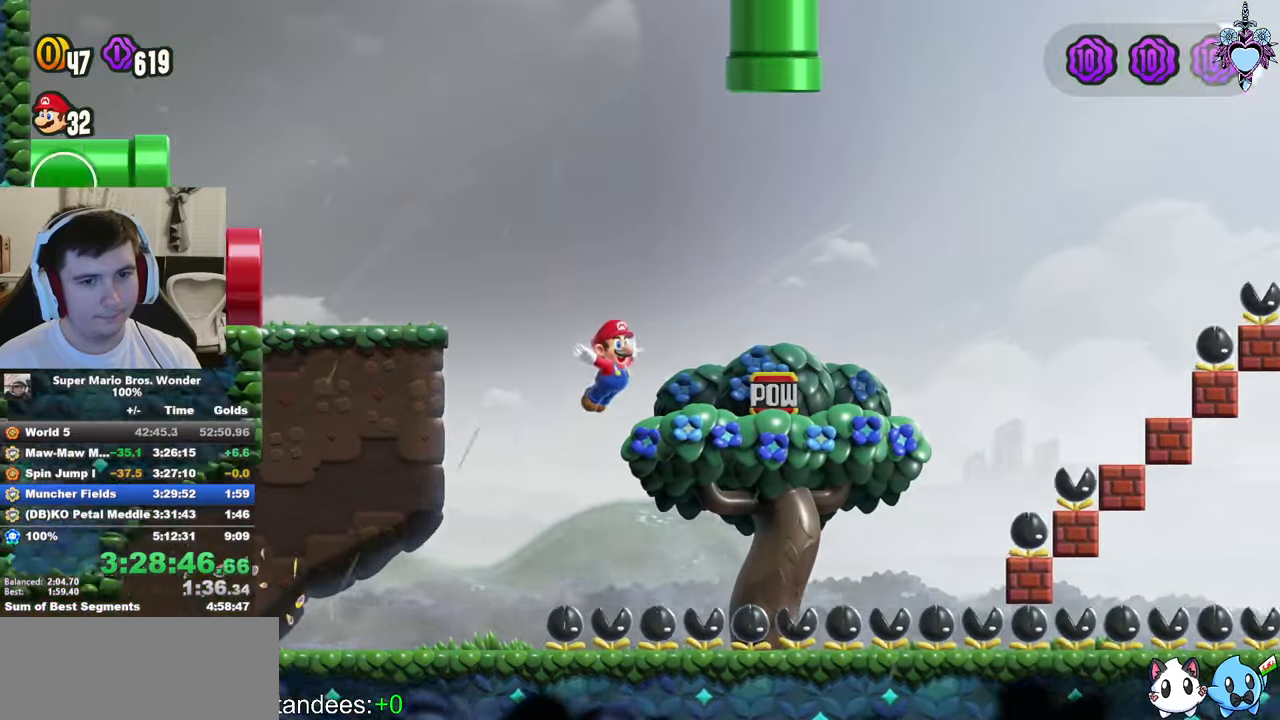
{"buttons": ["CROSS", "SQUARE", "DPAD_RIGHT"], "left_stick": "center", "right_stick": "center", "button_events": [[283, "CROSS", "down"]]}
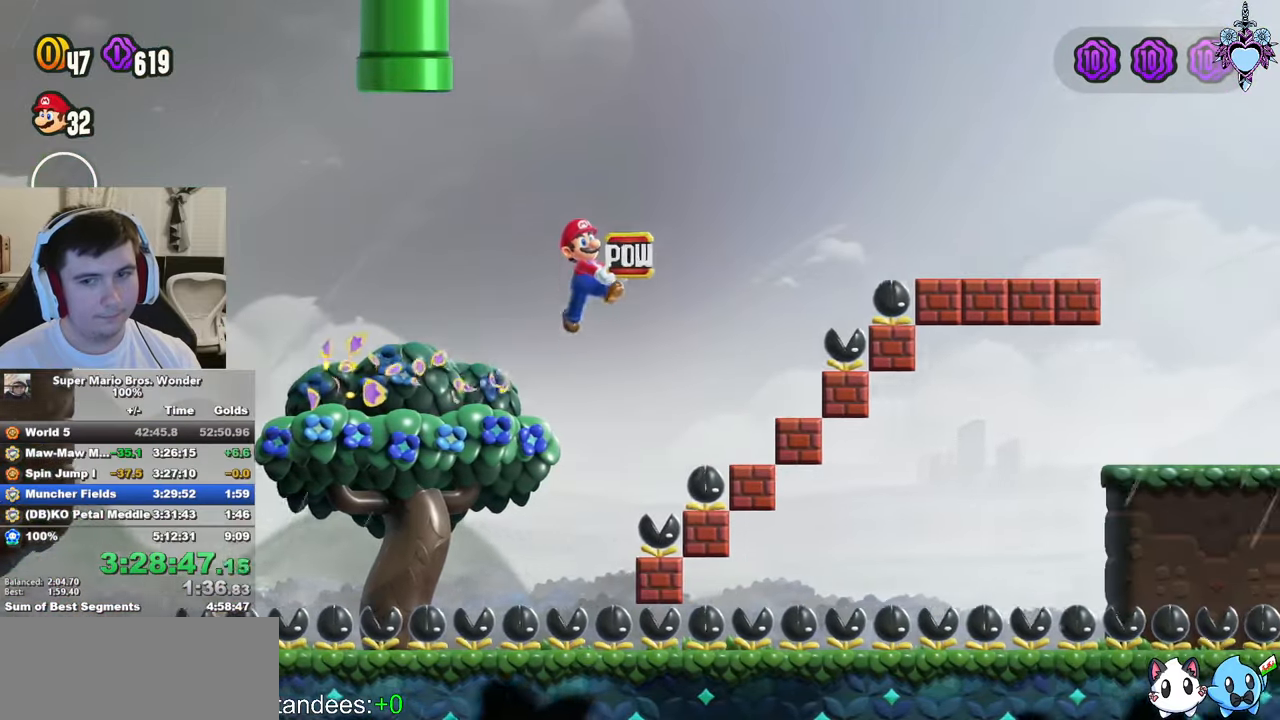
{"buttons": ["SQUARE", "DPAD_RIGHT"], "left_stick": "center", "right_stick": "center", "button_events": [[183, "CROSS", "up"]]}
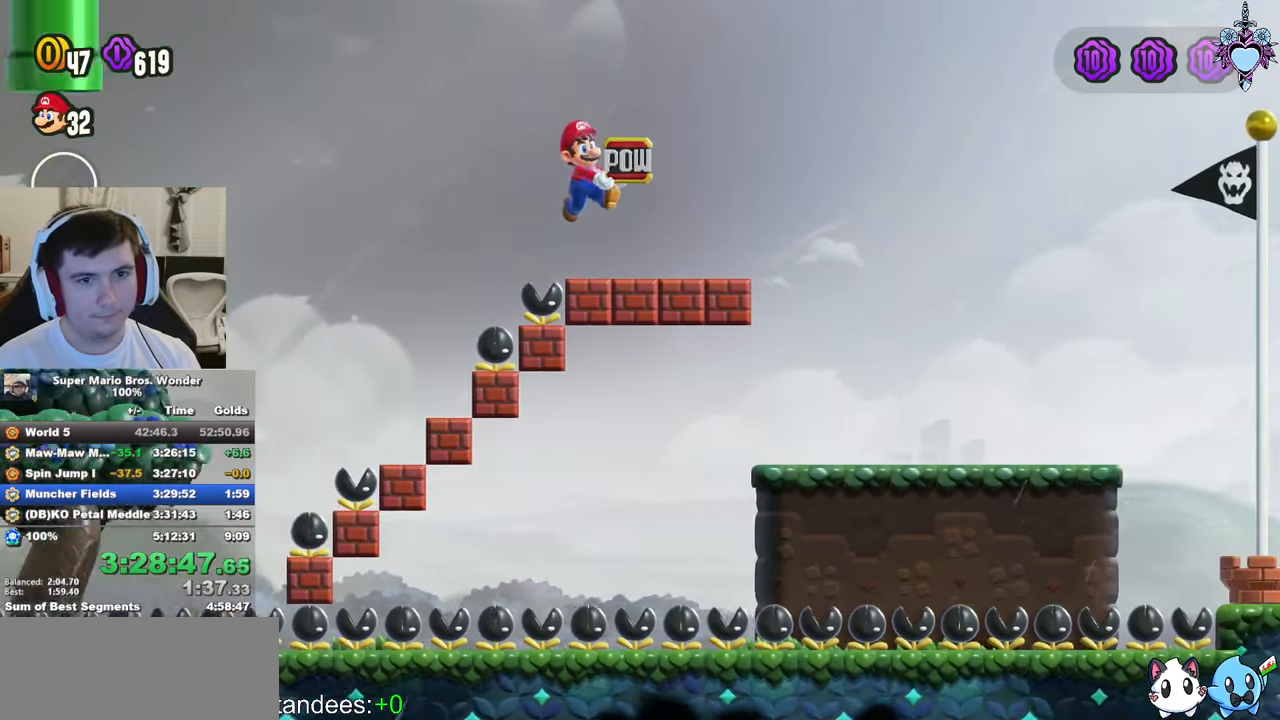
{"buttons": ["CROSS", "SQUARE", "DPAD_RIGHT"], "left_stick": "center", "right_stick": "center", "button_events": [[66, "CROSS", "down"]]}
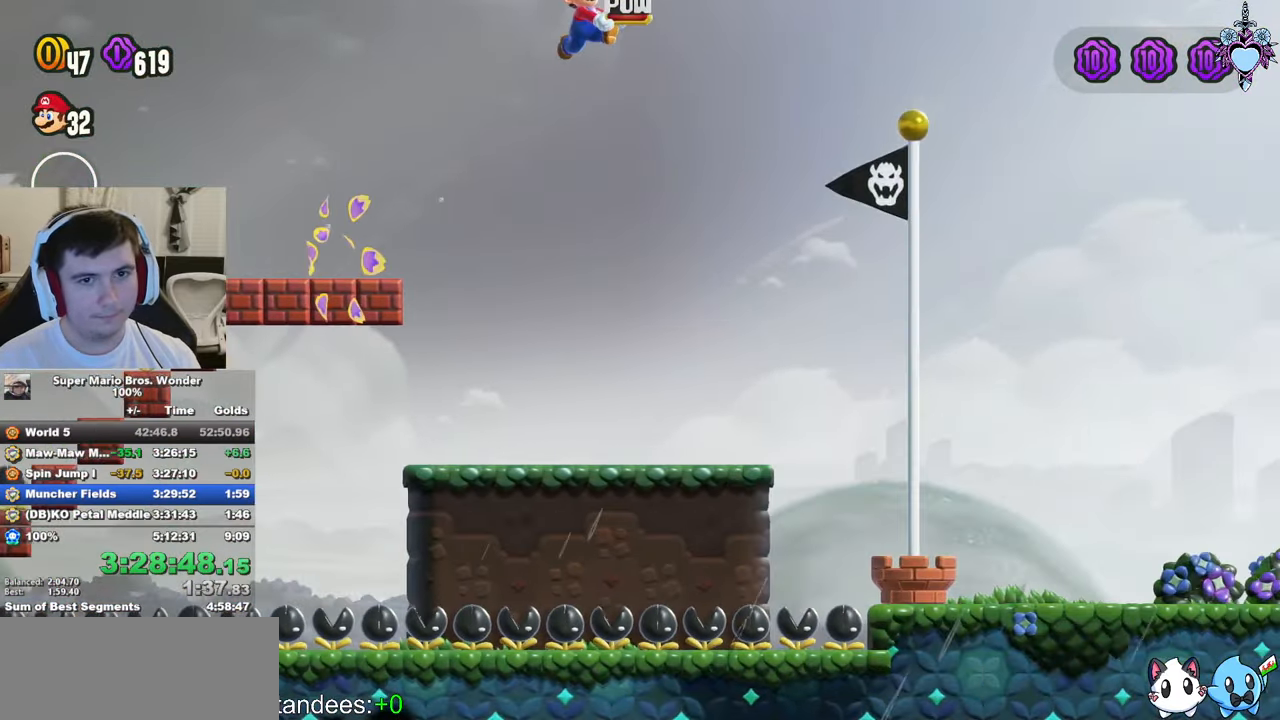
{"buttons": ["SQUARE"], "left_stick": "center", "right_stick": "center", "button_events": [[250, "CROSS", "up"], [366, "SQUARE", "up"], [416, "DPAD_RIGHT", "up"], [416, "SQUARE", "down"]]}
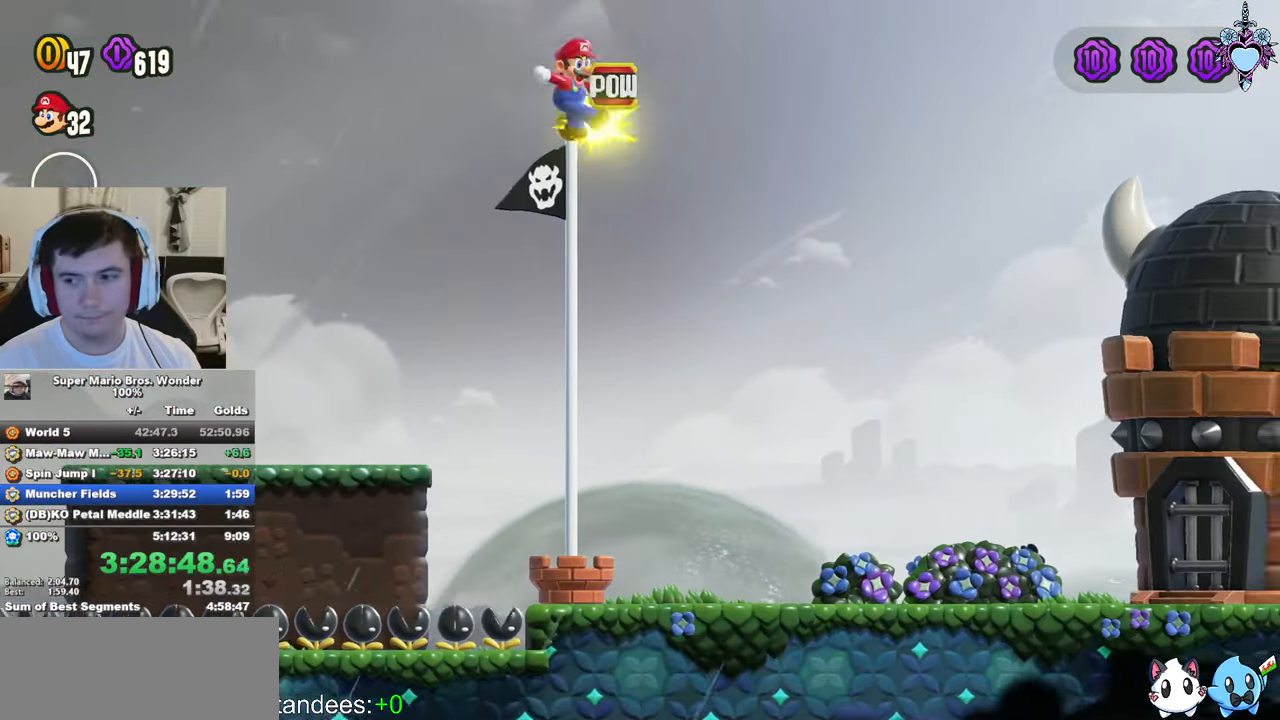
{"buttons": [], "left_stick": "center", "right_stick": "center", "button_events": [[83, "SQUARE", "up"]]}